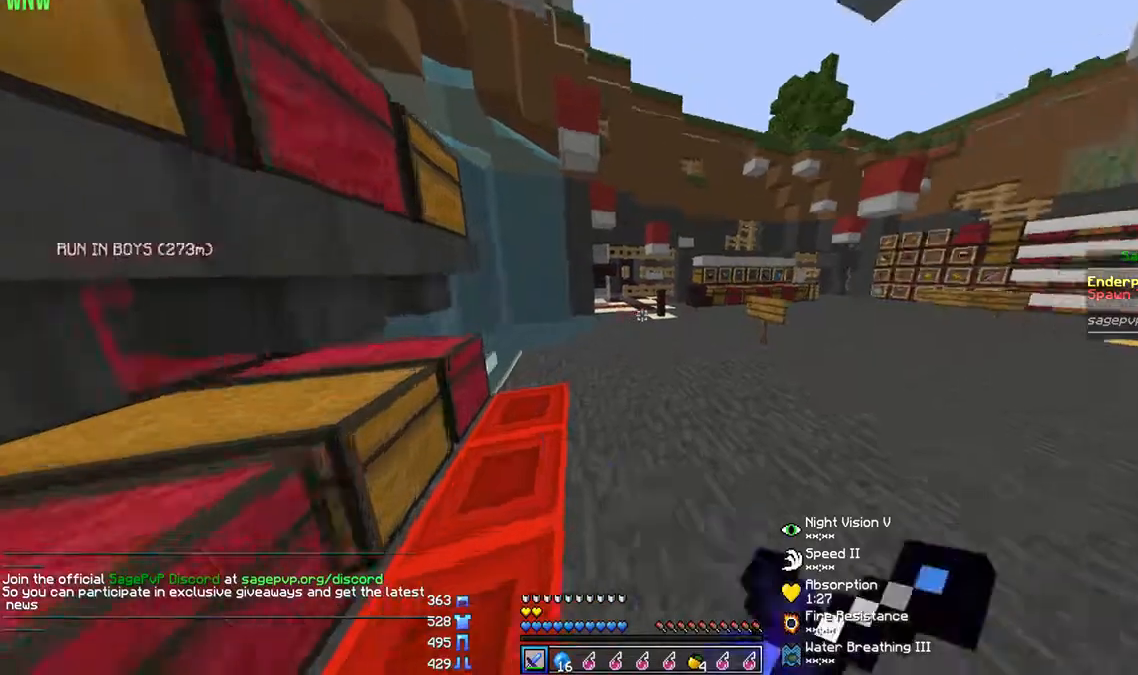
Gameplay with keyboard and mouse; each line is a JSON object with the keys and mouse buttons held at the frame after it. "events" lists presses ("down") and releases ("up") of "a", "d", "s", "w", "mouse_left" and "mouse_right" between this image and that frame as [ms after this image, input, new state], when the widget could be followed in between. "mouse_left", "mouse_right" = the "left", "right" buttons of the "mouse" list. No other keys are recorded. Fast repeated clicks can show as one long hold. Mouse movement is not recorded.
{"keys": ["a", "w"], "mouse": [], "events": [[33, "mouse_left", "up"], [67, "mouse_right", "up"], [133, "mouse_left", "down"], [133, "mouse_right", "down"], [200, "mouse_left", "up"], [200, "mouse_right", "up"], [300, "a", "down"], [300, "mouse_left", "down"], [300, "mouse_right", "down"], [400, "mouse_left", "up"], [400, "mouse_right", "up"]]}
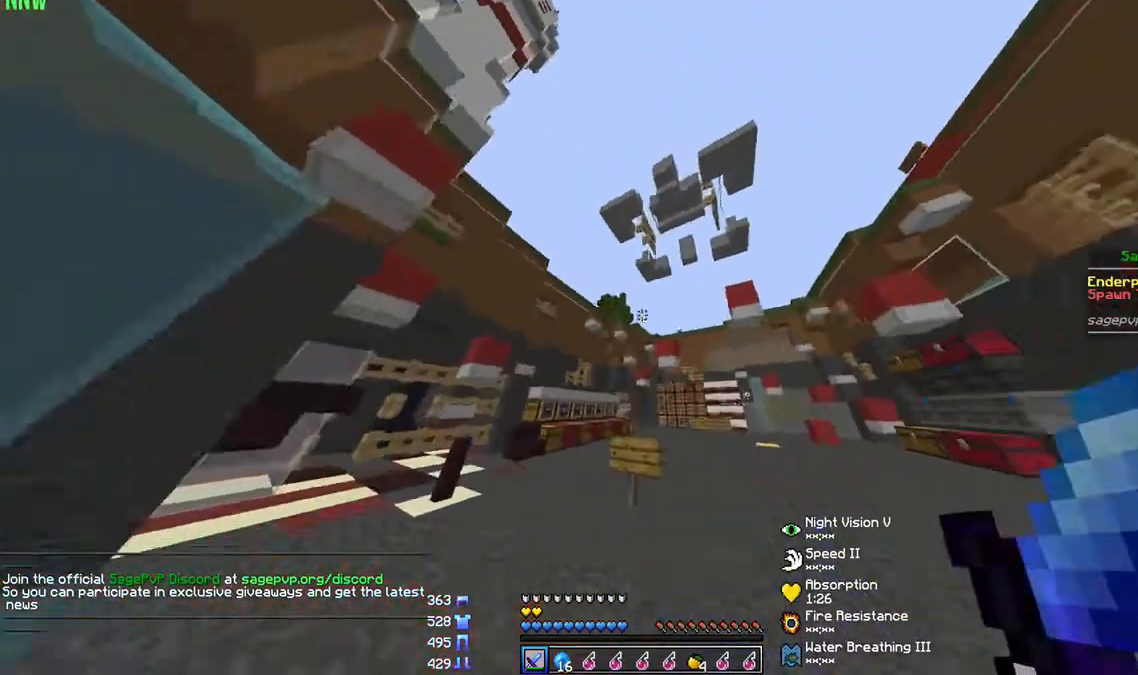
{"keys": ["d", "w"], "mouse": [], "events": [[100, "a", "up"], [167, "d", "down"]]}
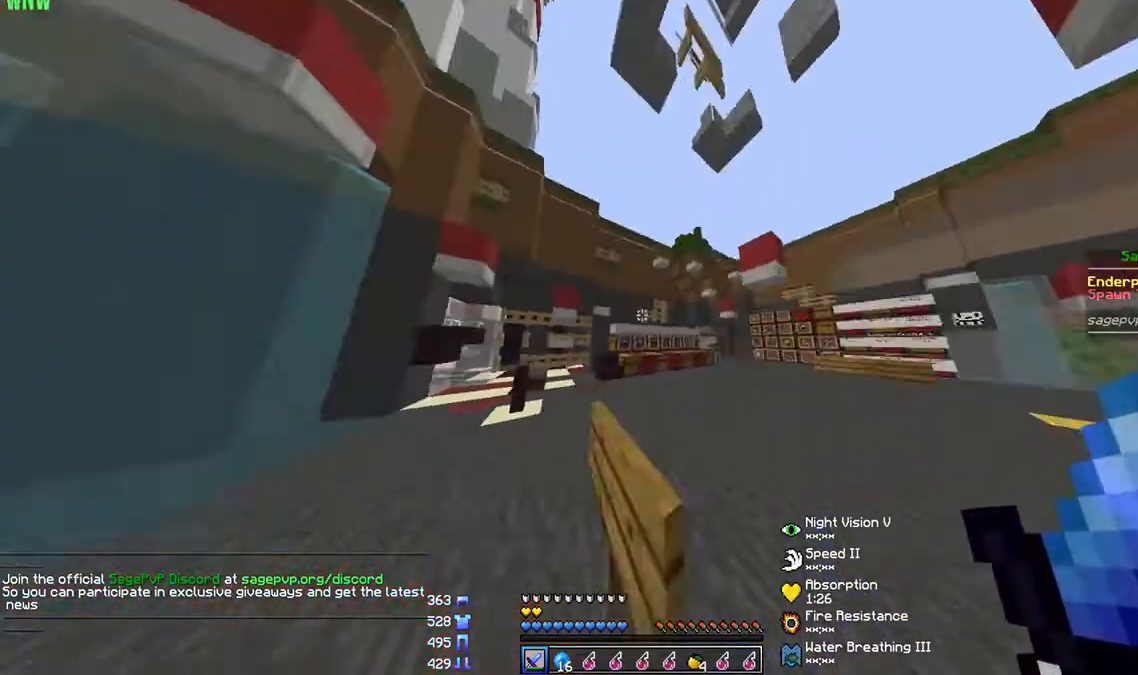
{"keys": ["a"], "mouse": [], "events": [[167, "w", "up"], [300, "d", "up"], [467, "a", "down"]]}
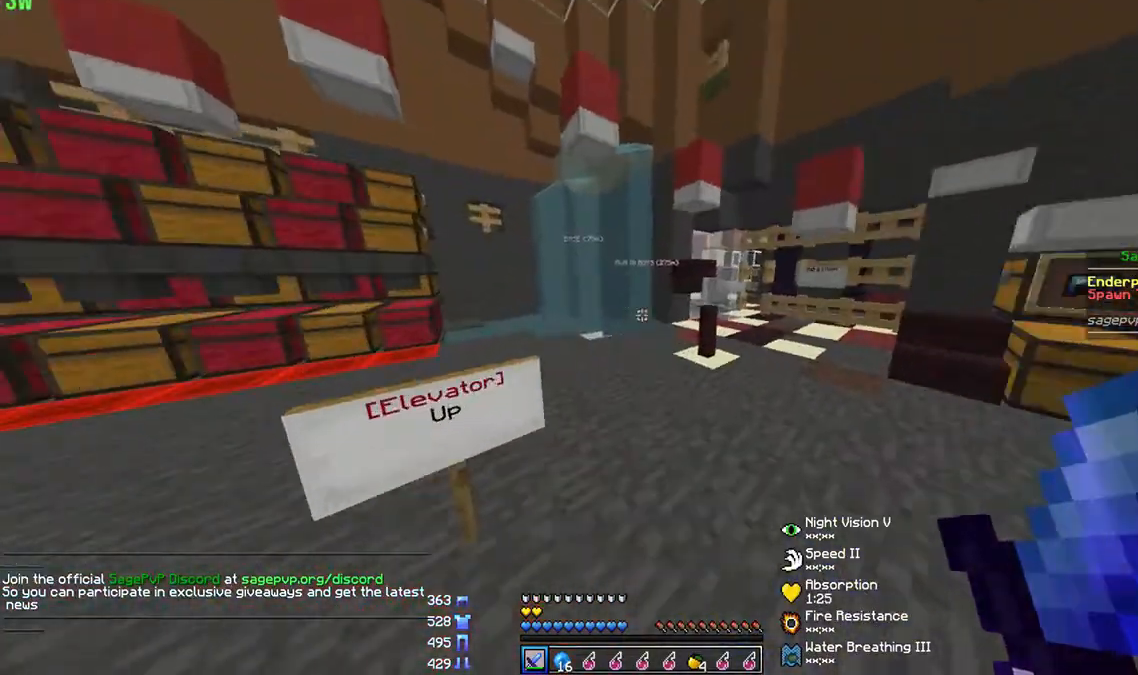
{"keys": ["s"], "mouse": [], "events": [[100, "a", "up"], [100, "s", "down"]]}
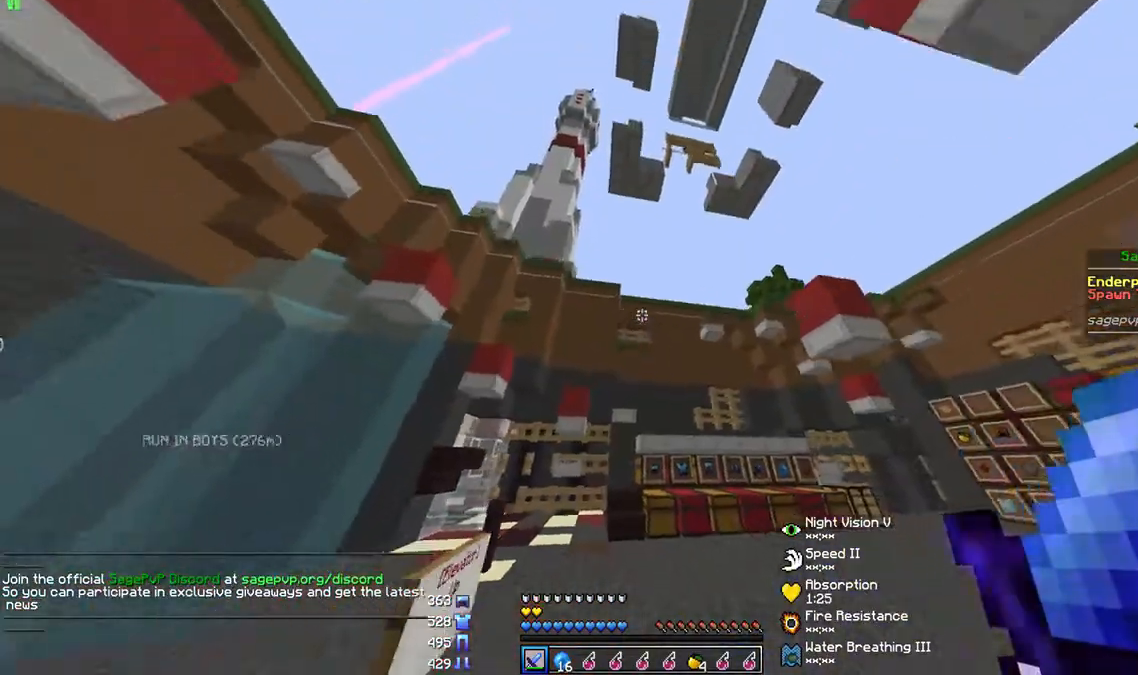
{"keys": ["a", "s"], "mouse": [], "events": [[33, "s", "up"], [67, "d", "down"], [400, "s", "down"], [500, "a", "down"], [500, "d", "up"]]}
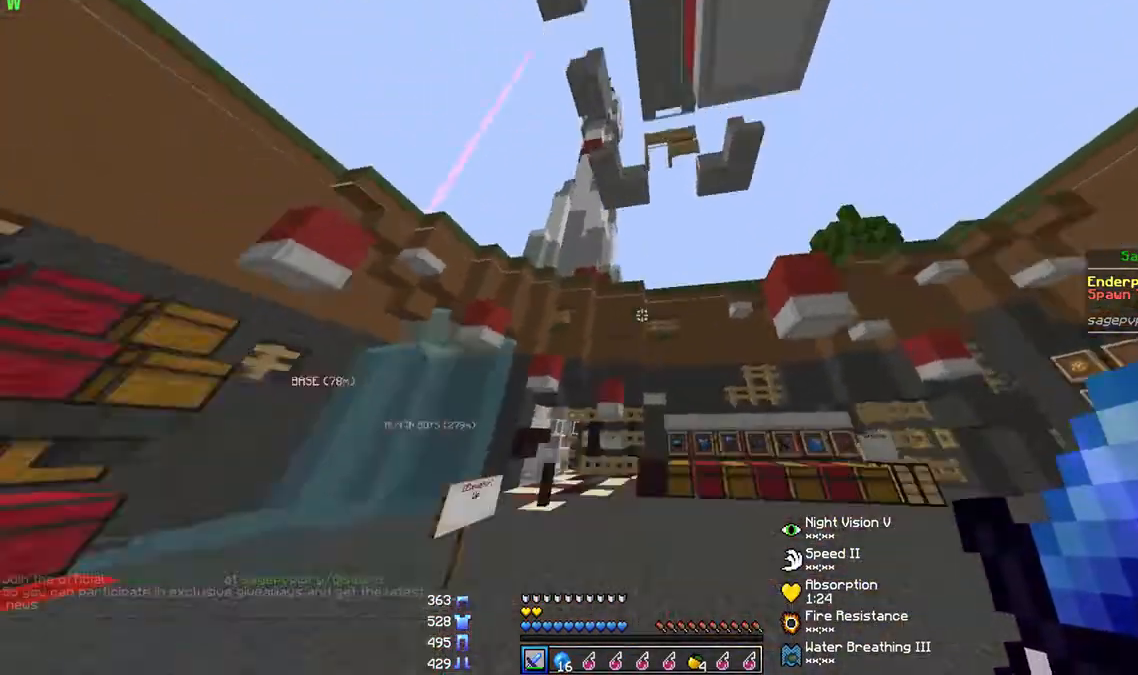
{"keys": ["w"], "mouse": [], "events": [[67, "s", "up"], [267, "a", "up"], [300, "w", "down"]]}
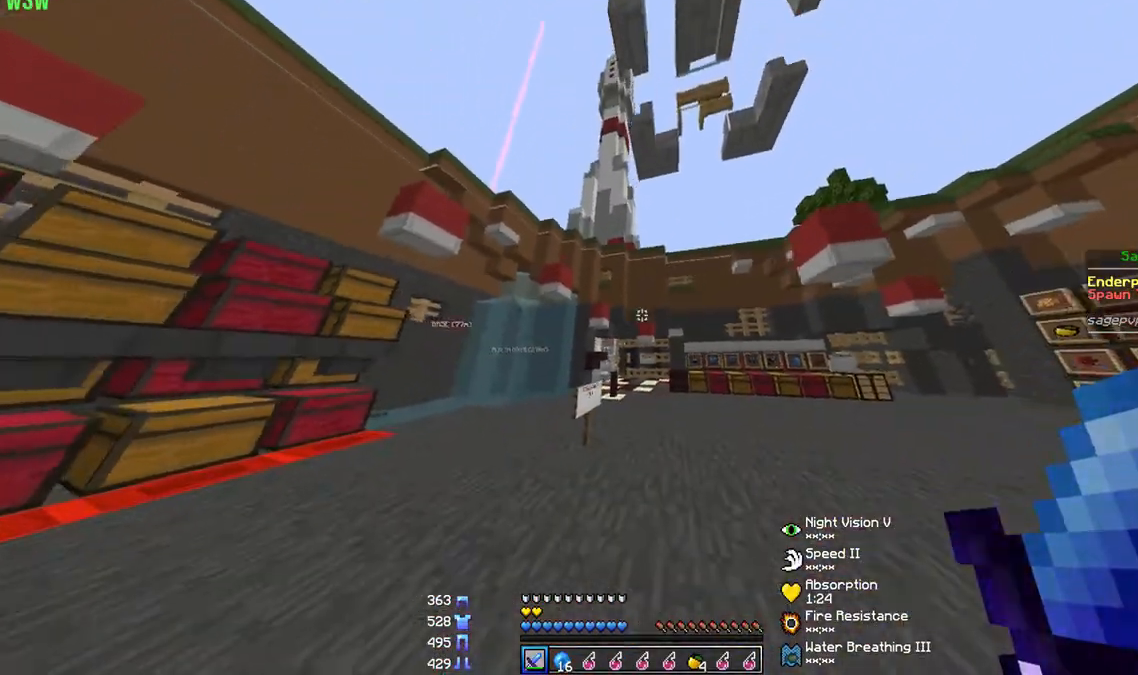
{"keys": [], "mouse": [], "events": [[33, "w", "up"], [133, "s", "down"], [300, "a", "down"], [433, "a", "up"], [467, "s", "up"]]}
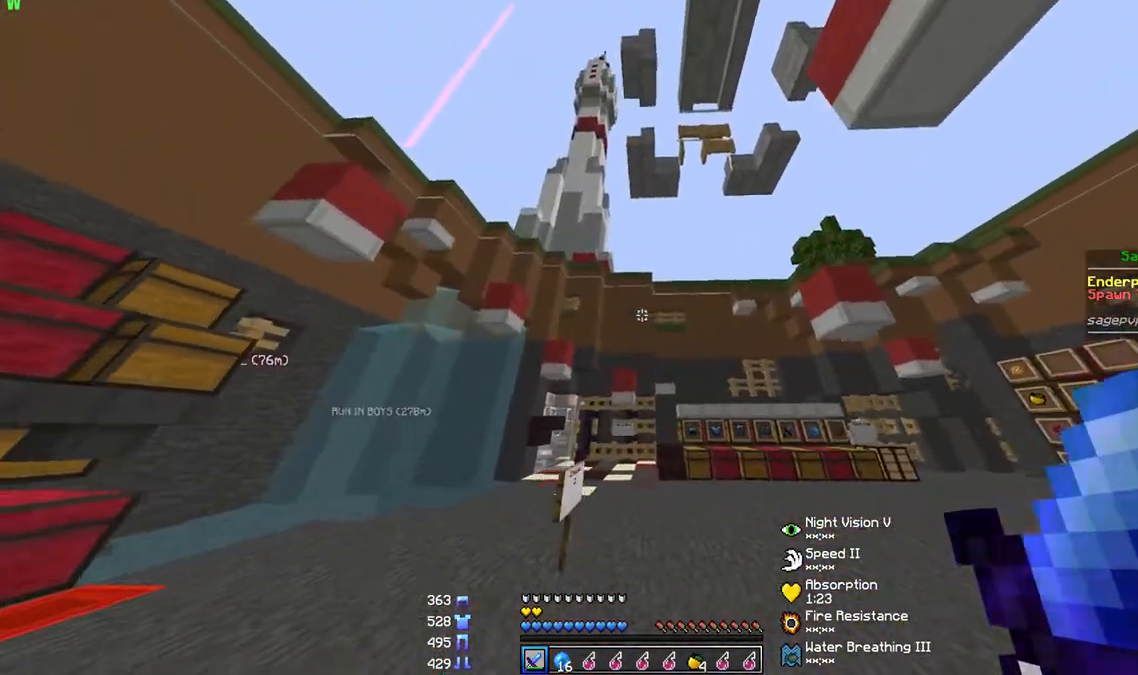
{"keys": [], "mouse": [], "events": []}
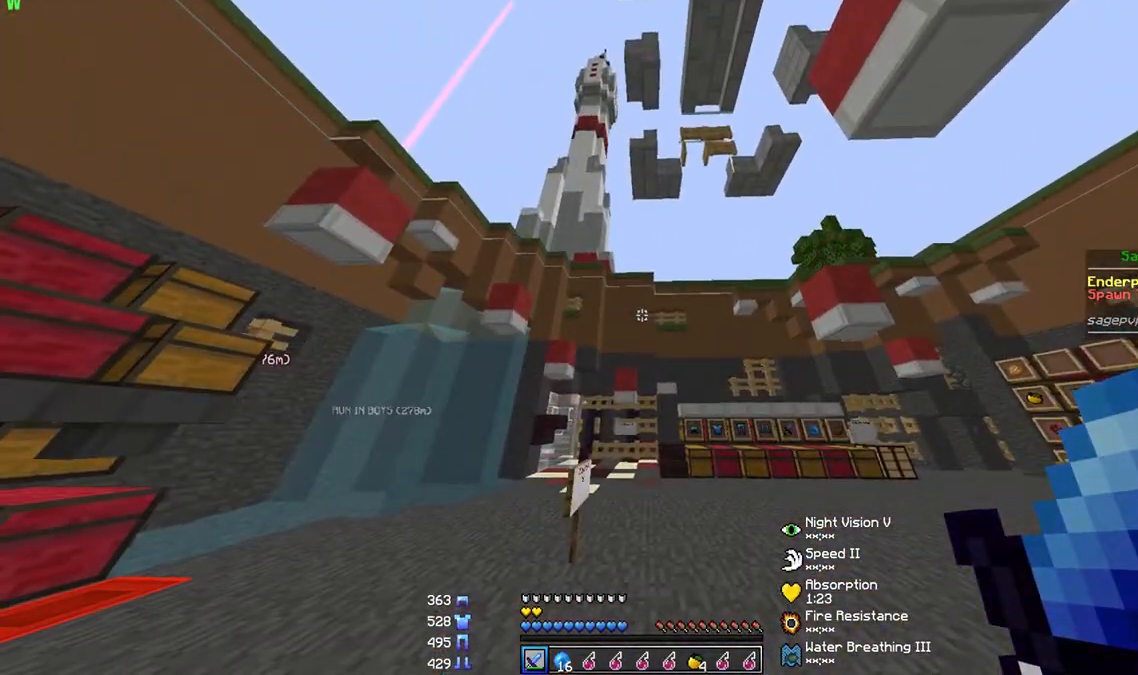
{"keys": [], "mouse": [], "events": []}
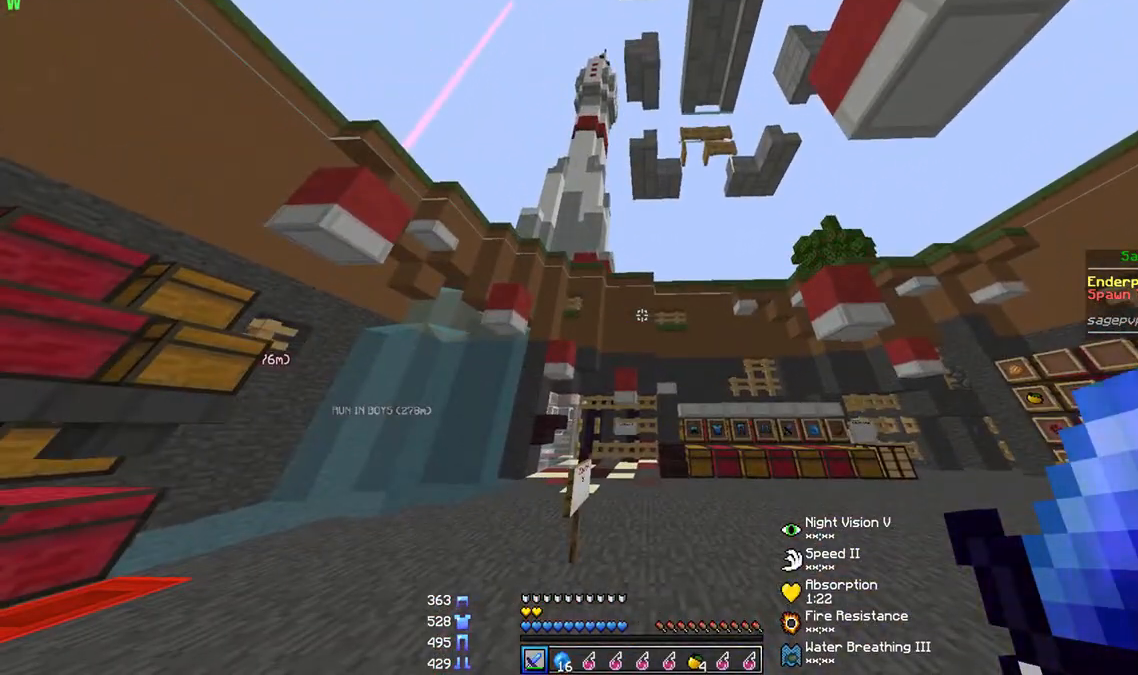
{"keys": ["d"], "mouse": [], "events": [[167, "d", "down"]]}
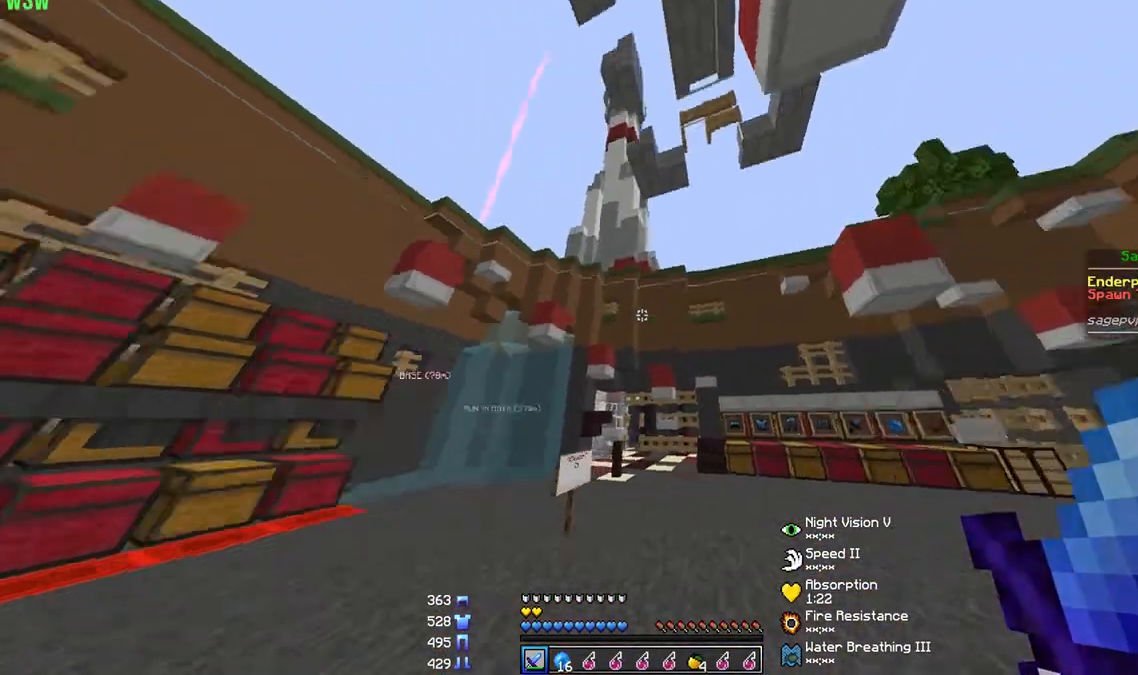
{"keys": ["d", "s"], "mouse": [], "events": [[100, "s", "down"]]}
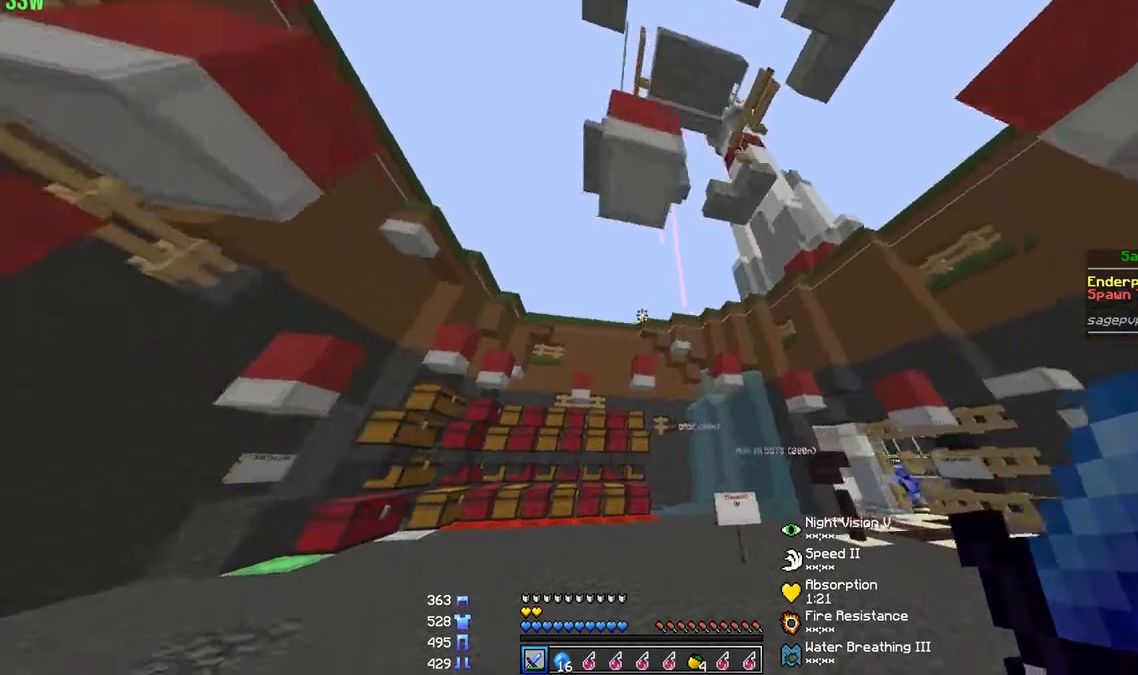
{"keys": ["a"], "mouse": [], "events": [[133, "s", "up"], [333, "d", "up"], [467, "a", "down"]]}
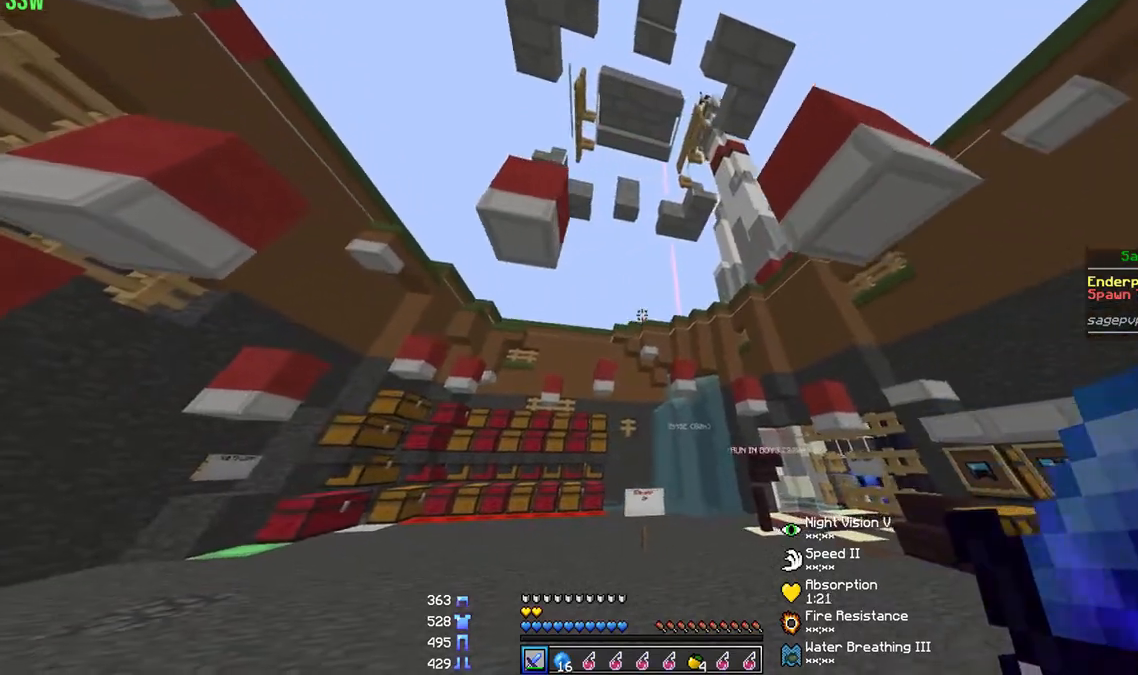
{"keys": ["a", "w"], "mouse": [], "events": [[167, "a", "up"], [233, "w", "down"], [333, "a", "down"]]}
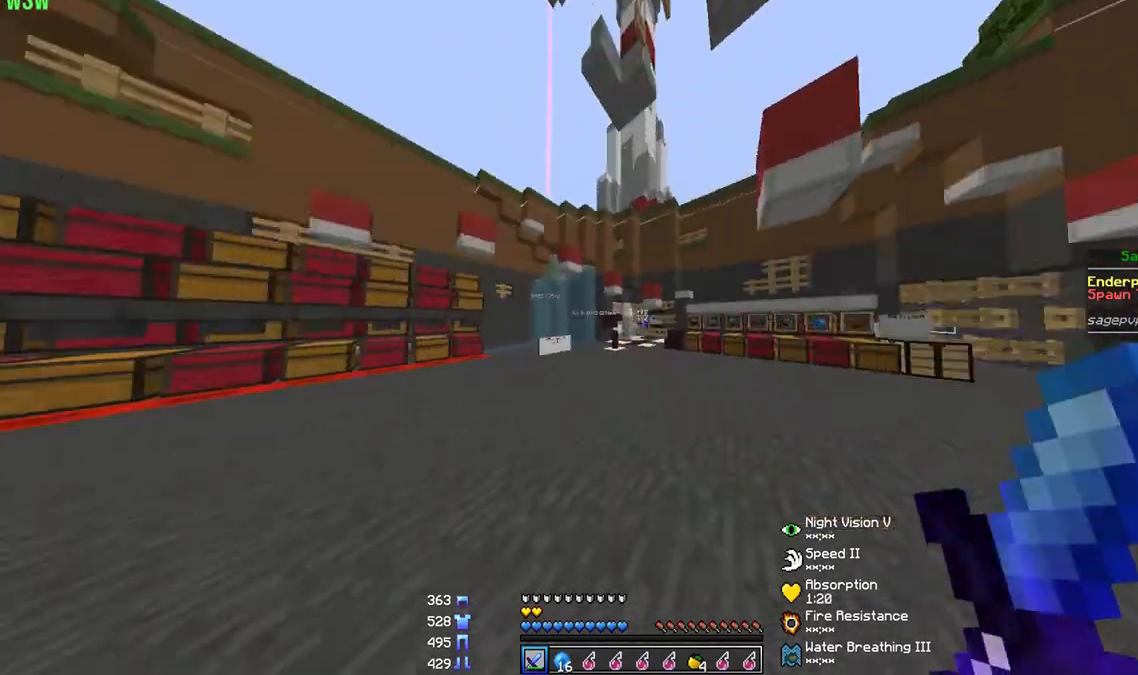
{"keys": ["w"], "mouse": [], "events": [[67, "a", "up"], [333, "a", "down"], [433, "a", "up"]]}
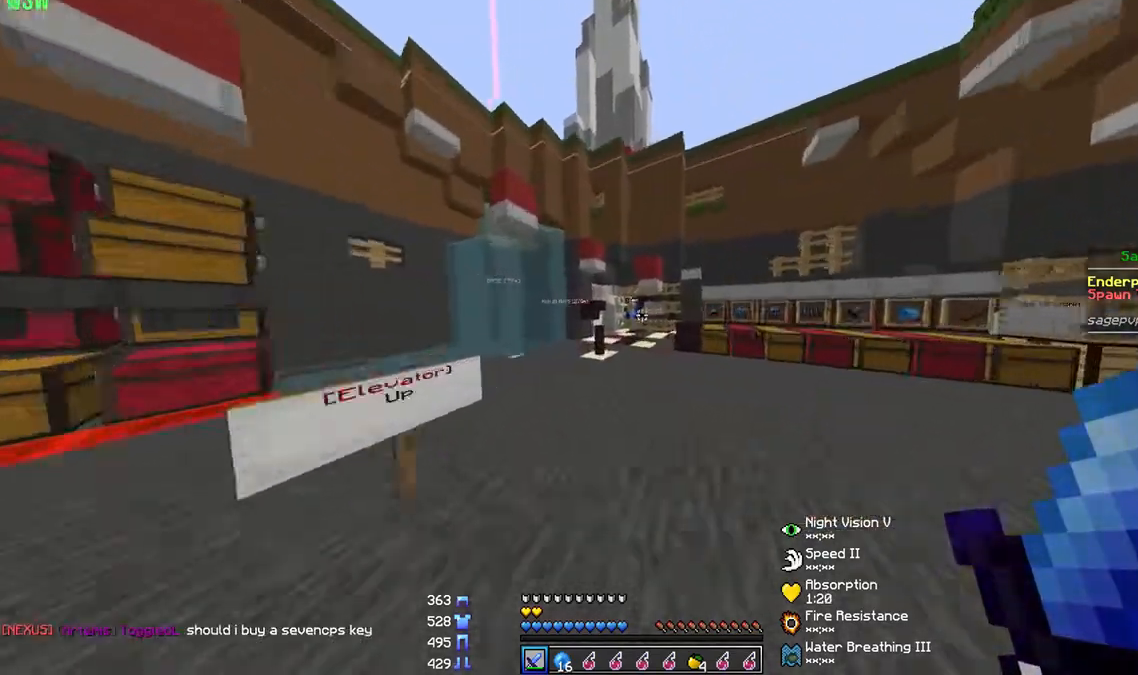
{"keys": ["w"], "mouse": [], "events": [[167, "a", "down"], [233, "a", "up"]]}
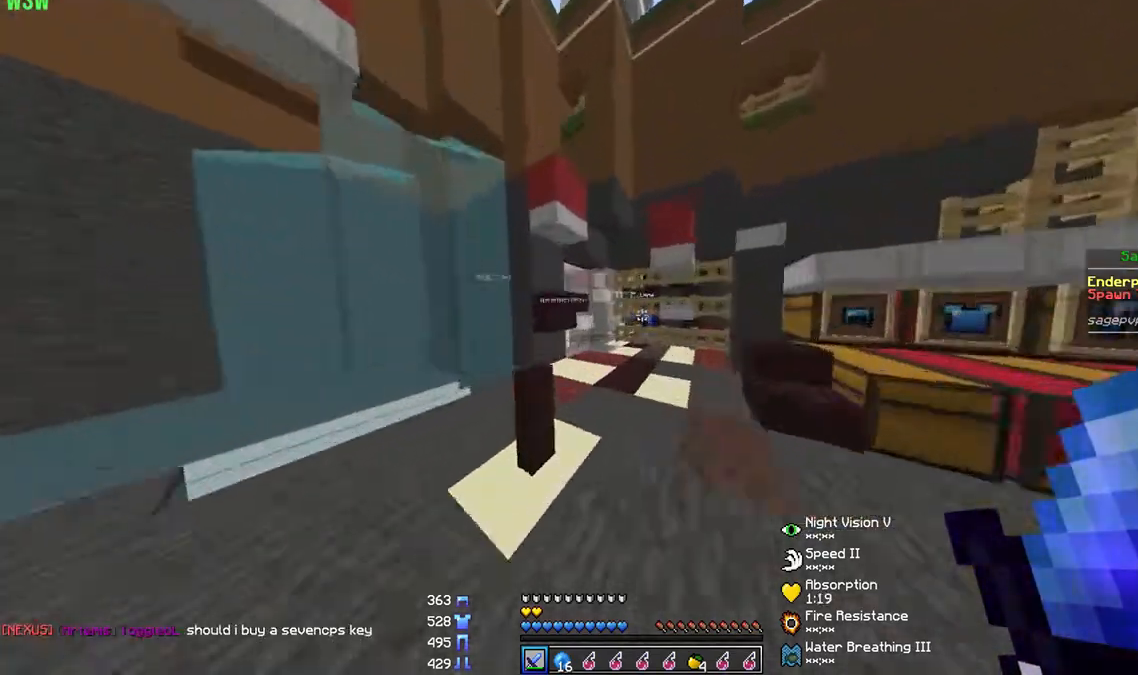
{"keys": ["d", "s"], "mouse": [], "events": [[200, "a", "down"], [267, "a", "up"], [267, "mouse_left", "down"], [267, "w", "up"], [333, "mouse_left", "up"], [367, "d", "down"], [400, "s", "down"]]}
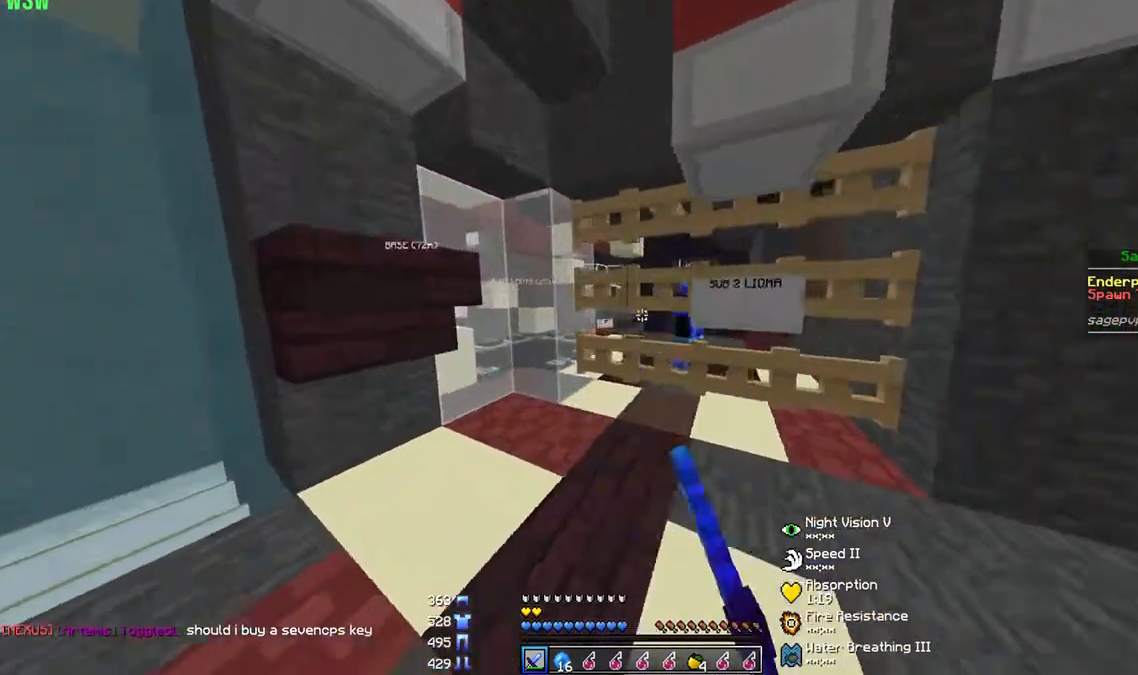
{"keys": ["a", "s"], "mouse": [], "events": [[33, "d", "up"], [233, "a", "down"]]}
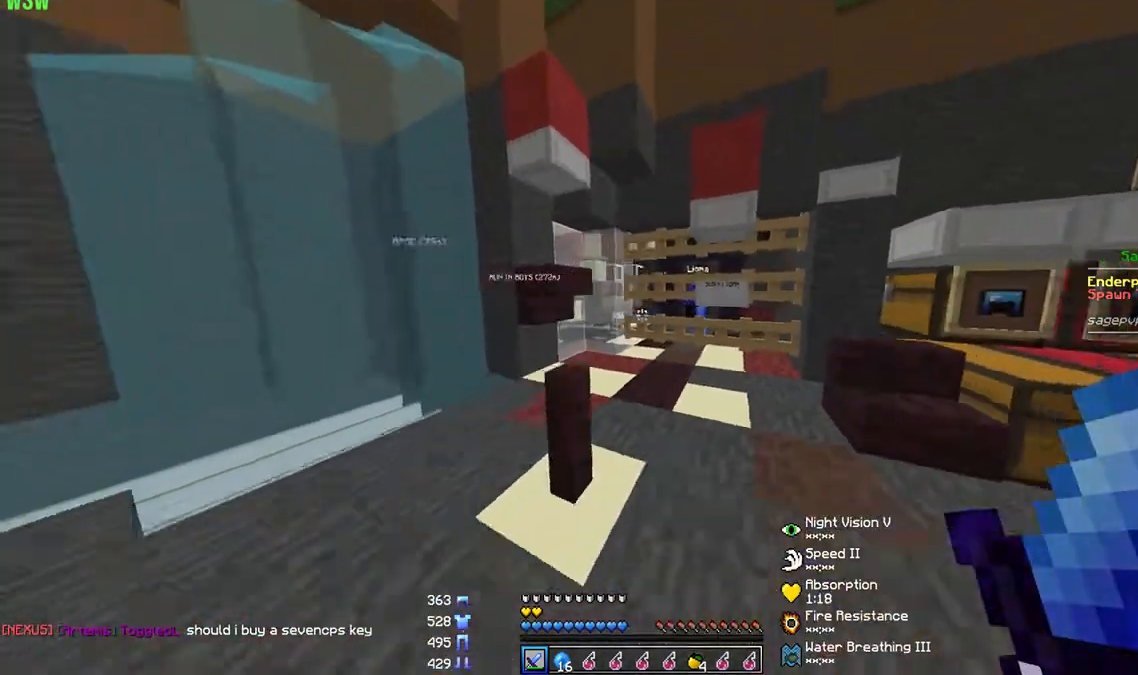
{"keys": ["d"], "mouse": [], "events": [[133, "a", "up"], [367, "d", "down"], [400, "s", "up"]]}
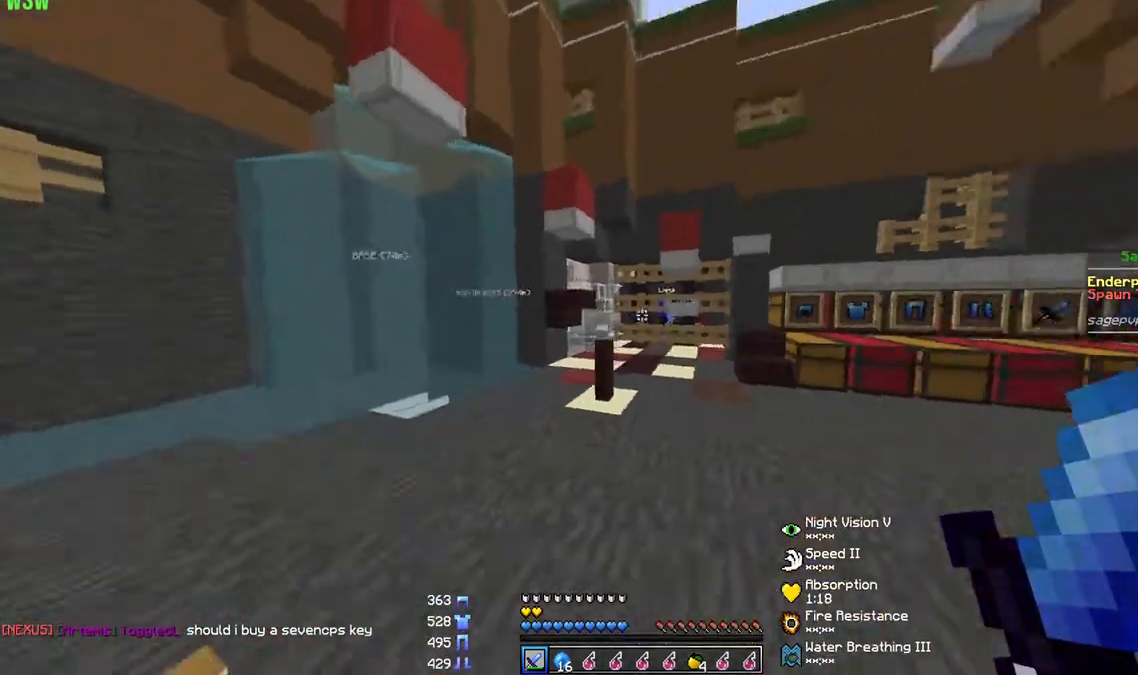
{"keys": ["s"], "mouse": [], "events": [[33, "d", "up"], [167, "s", "down"]]}
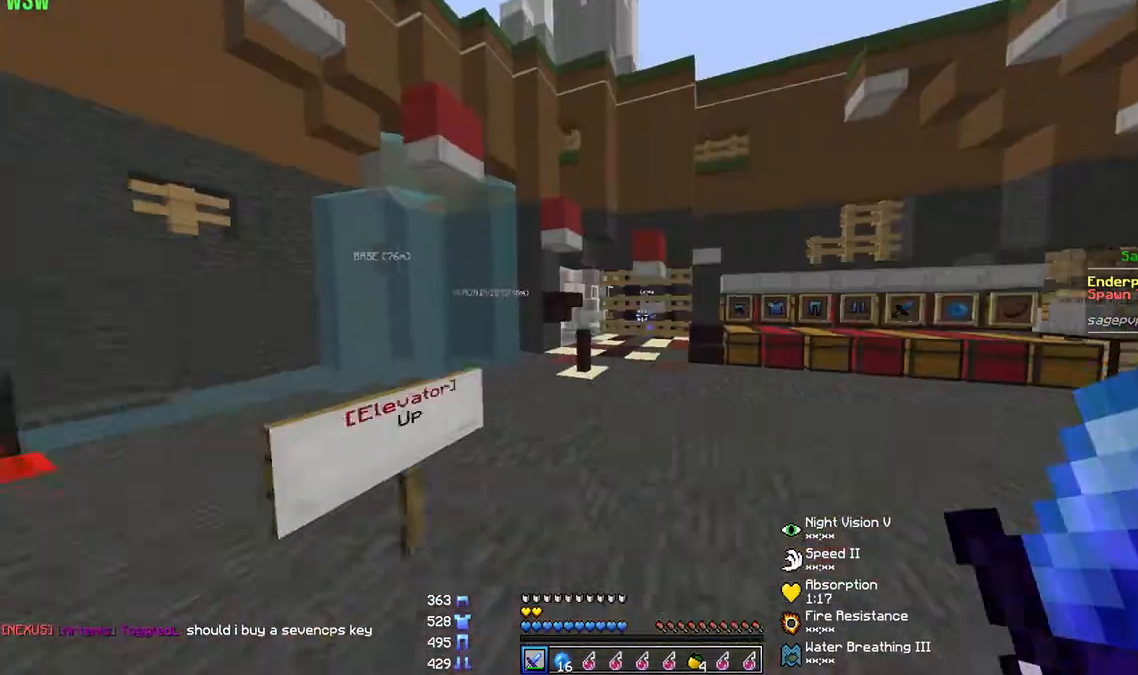
{"keys": [], "mouse": [], "events": [[233, "a", "down"], [300, "s", "up"], [333, "a", "up"]]}
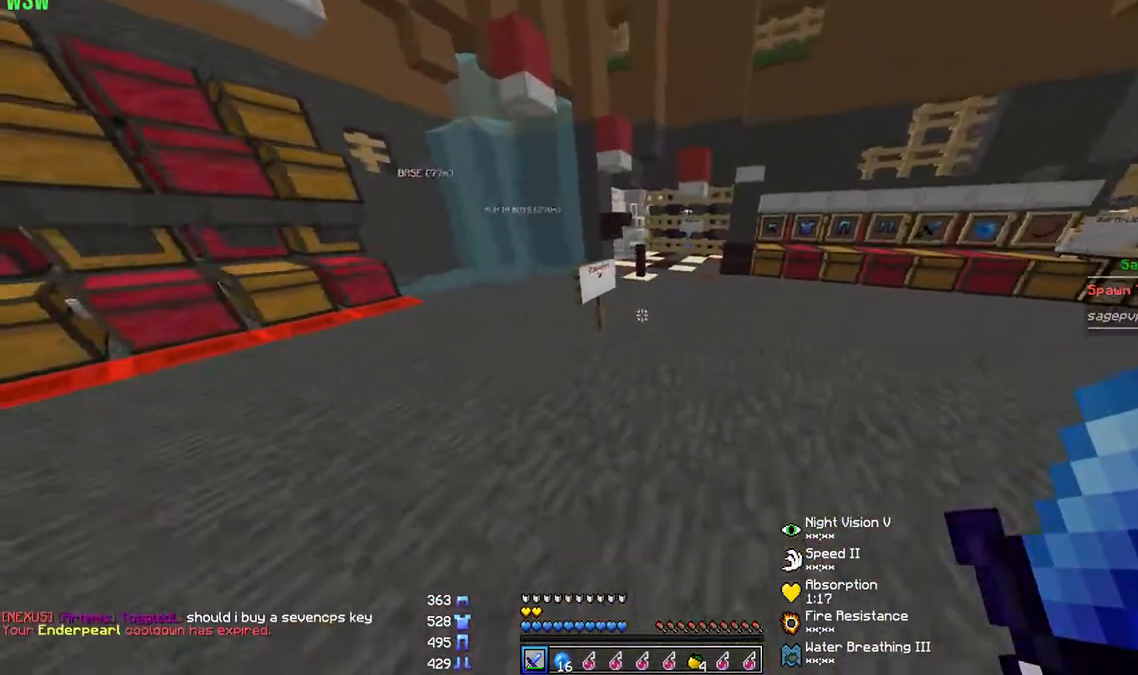
{"keys": [], "mouse": [], "events": [[33, "w", "down"], [233, "w", "up"], [367, "a", "down"], [433, "a", "up"]]}
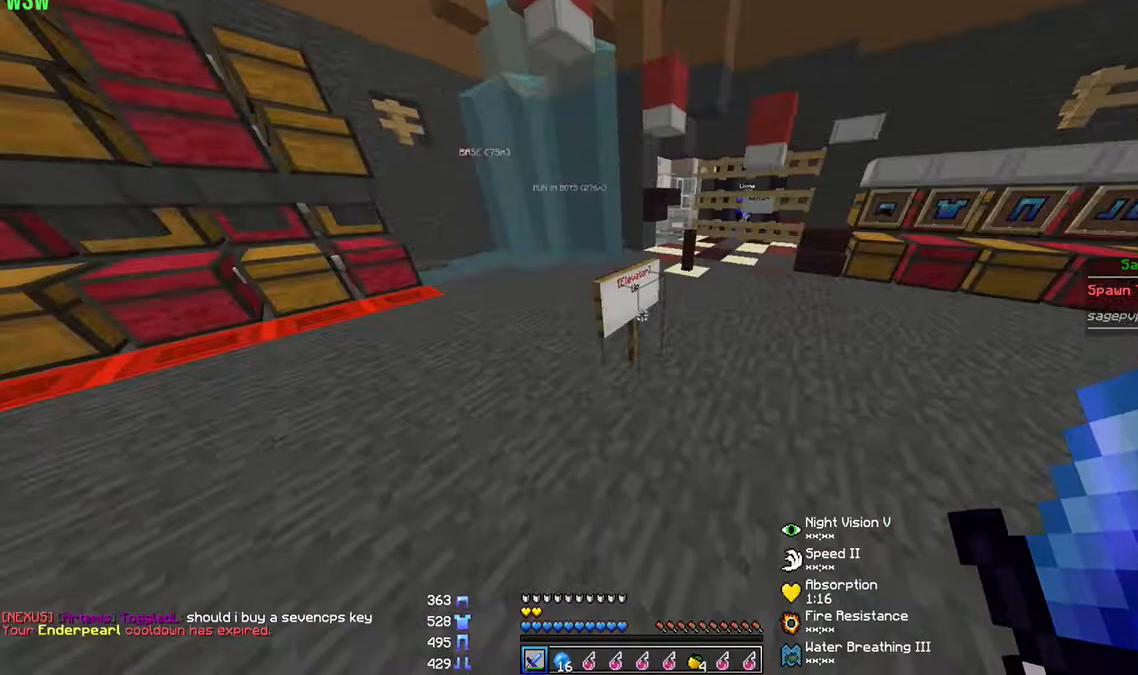
{"keys": [], "mouse": [], "events": [[67, "mouse_right", "down"], [133, "mouse_right", "up"], [267, "d", "down"], [367, "d", "up"]]}
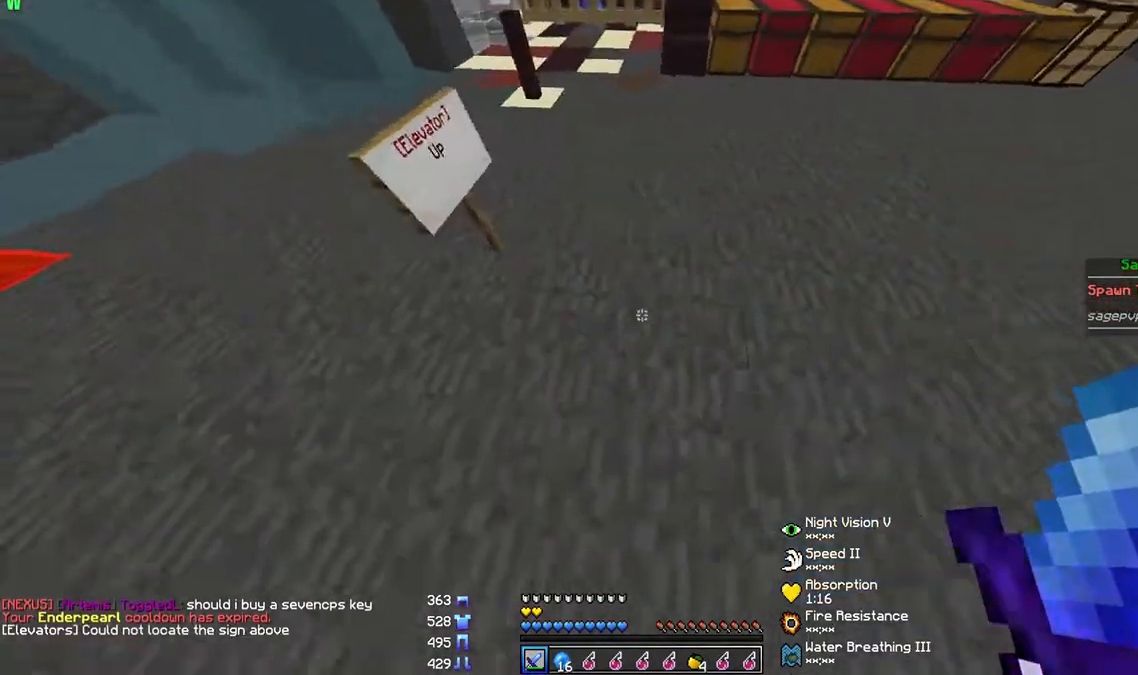
{"keys": [], "mouse": ["left"], "events": [[467, "mouse_left", "down"]]}
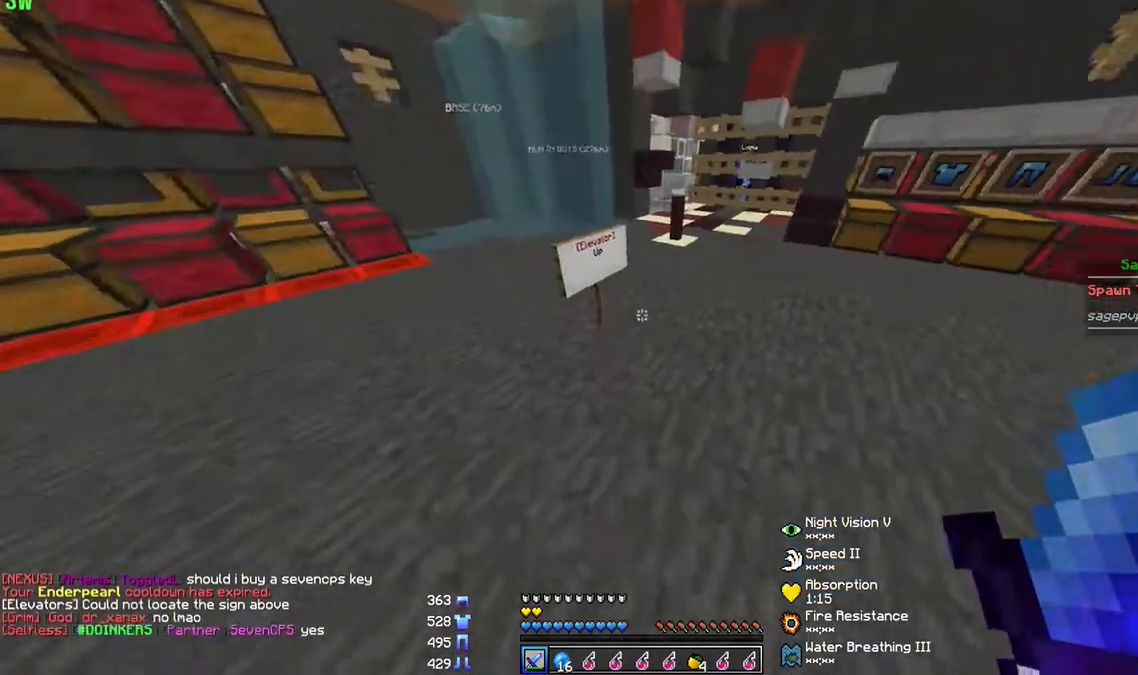
{"keys": [], "mouse": ["right"], "events": [[33, "mouse_left", "up"], [100, "a", "down"], [133, "mouse_left", "down"], [133, "mouse_right", "down"], [167, "mouse_left", "up"], [333, "a", "up"], [333, "mouse_right", "up"], [400, "mouse_right", "down"], [433, "mouse_left", "down"], [500, "mouse_left", "up"]]}
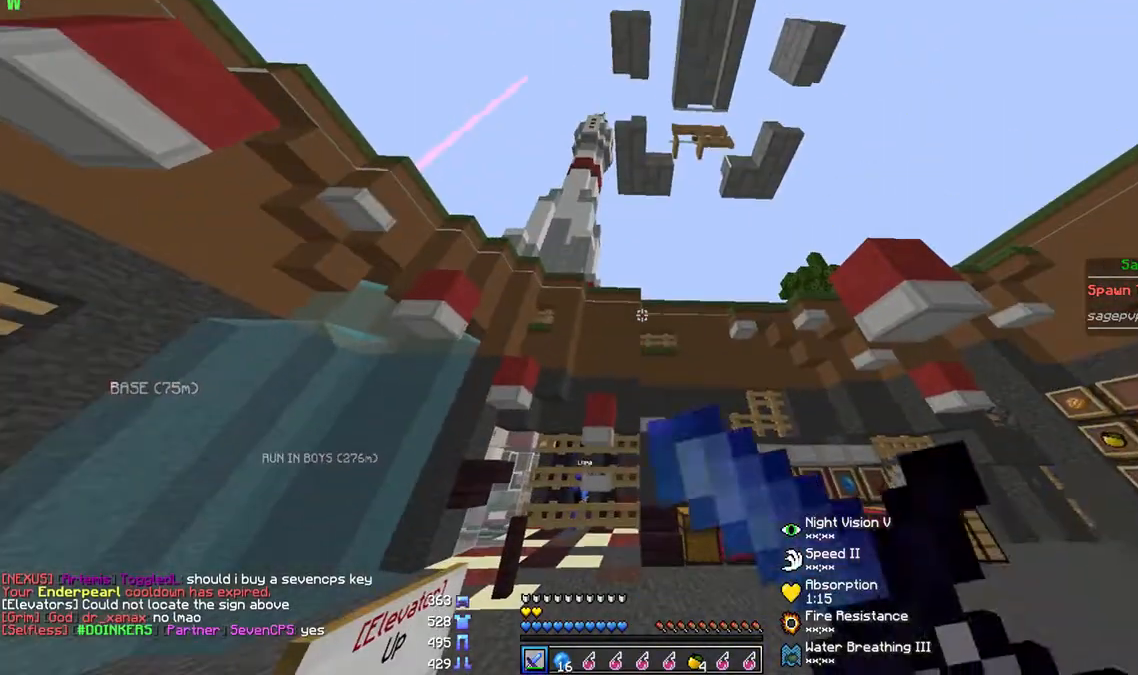
{"keys": ["a"], "mouse": [], "events": [[33, "mouse_right", "up"], [433, "a", "down"]]}
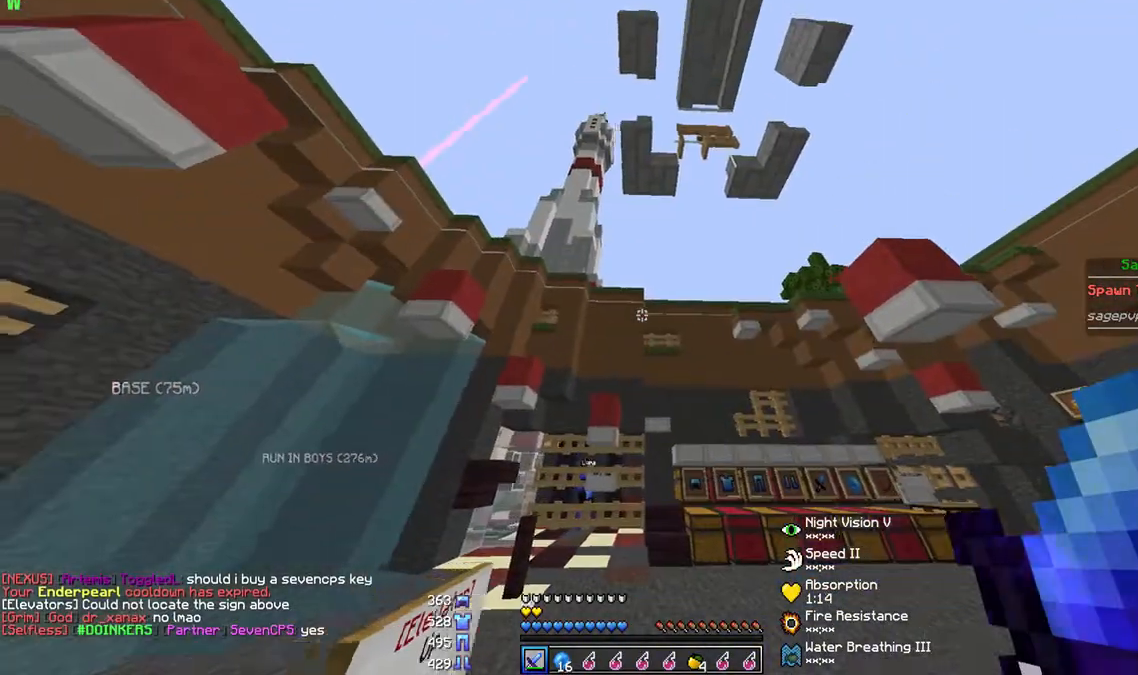
{"keys": ["d"], "mouse": [], "events": [[300, "a", "up"], [433, "d", "down"]]}
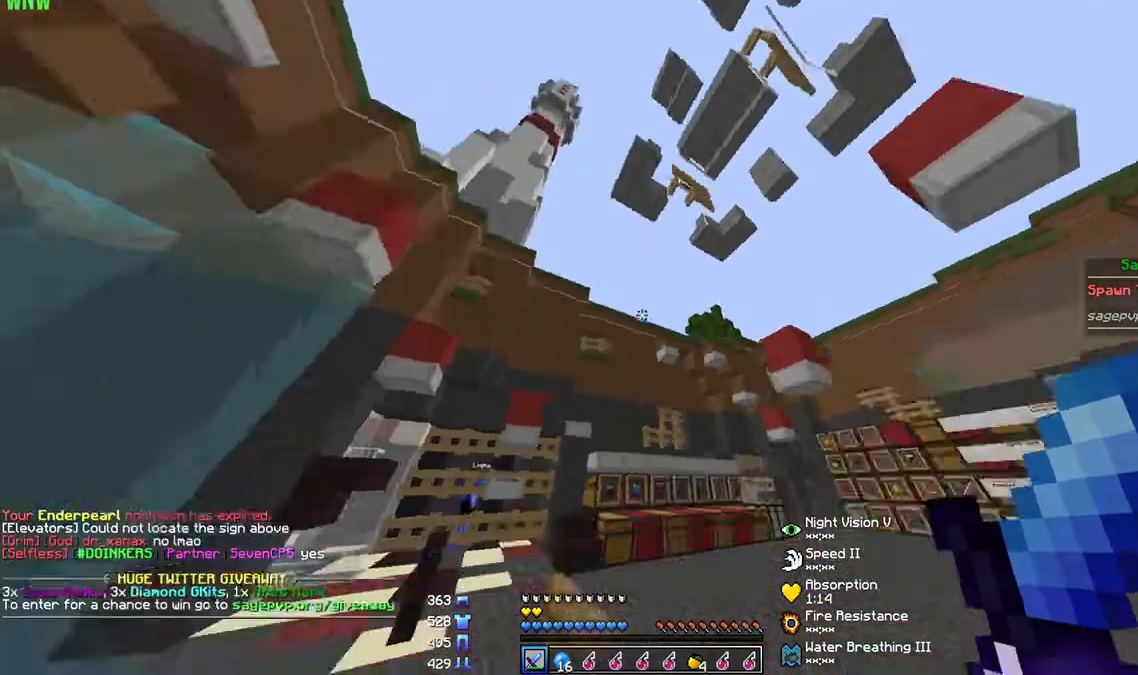
{"keys": ["d"], "mouse": [], "events": []}
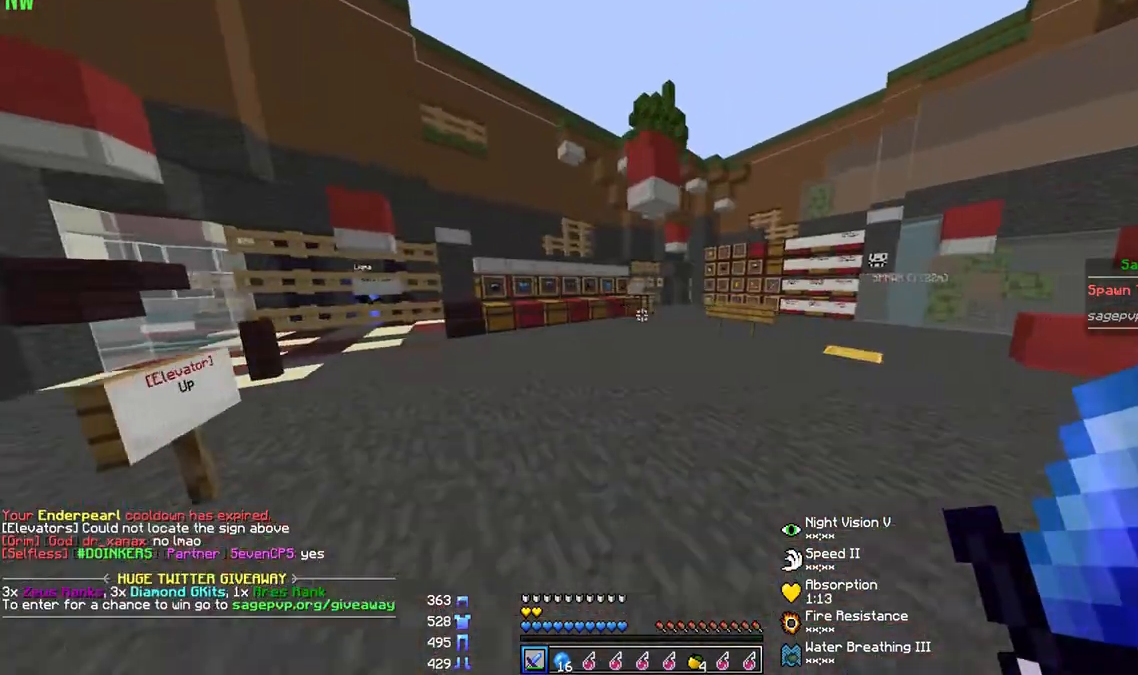
{"keys": ["d", "w"], "mouse": [], "events": [[133, "w", "down"]]}
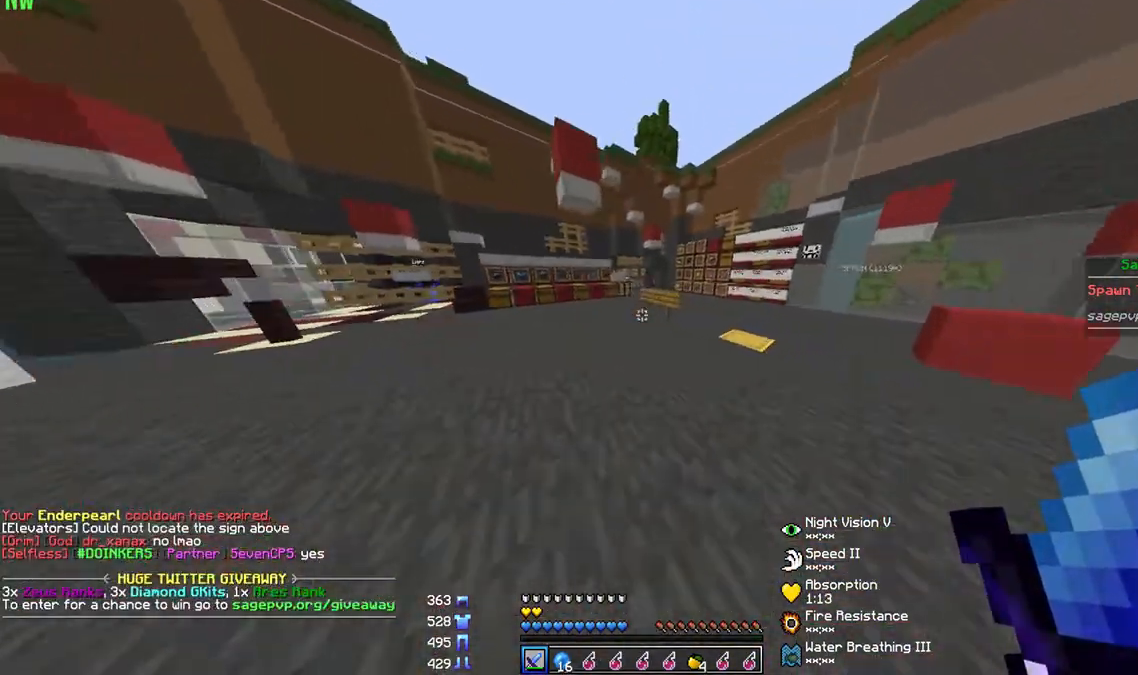
{"keys": ["d", "w"], "mouse": [], "events": []}
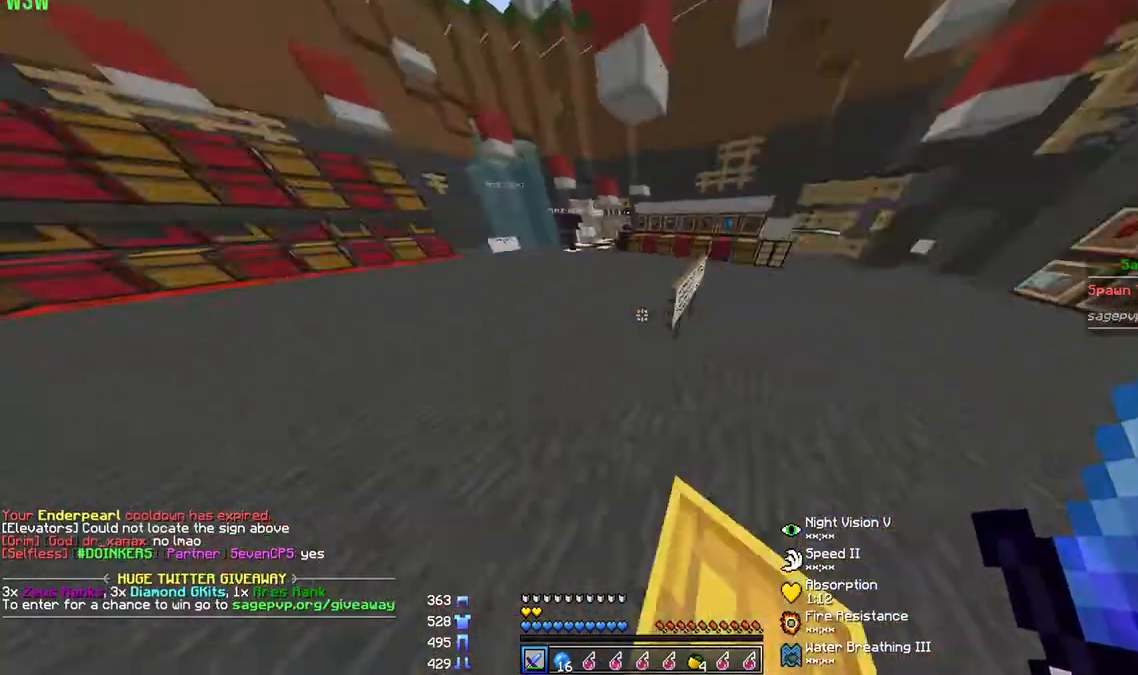
{"keys": [], "mouse": [], "events": [[33, "w", "up"], [167, "d", "up"], [300, "mouse_right", "down"], [400, "mouse_right", "up"]]}
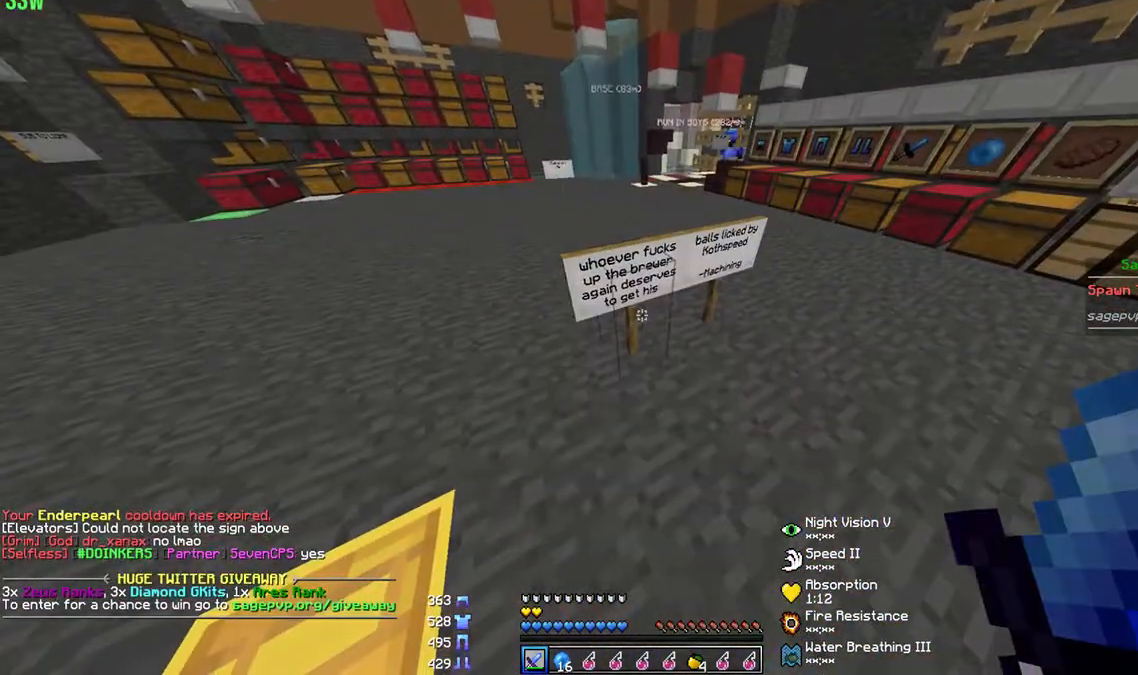
{"keys": ["a", "w"], "mouse": [], "events": [[333, "a", "down"], [333, "w", "down"]]}